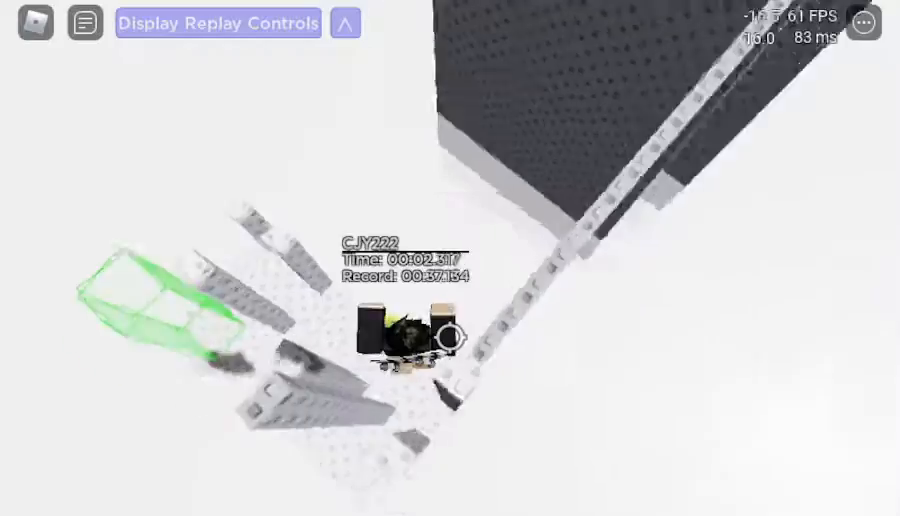
Gameplay with keyboard; each line is a JSON object with the keys held at the frame after it. "events" lists presses ("down") and releases ("up") of ".", "/", "0", "1", "2", "3", "4", "5", "6", "7", "8", "9", "a", "alt_l", "alt_r", "b", "backslash", "backspace", "c", "caps_lock", "comma", "ctrl_l", "ctrl_r", "d", "down", "e", "equals", "escape", "f", "f1", "f10", "f11", "f12", "f2", "f3", "f4", "f5", "f6", "f7", "f8", "f9", "g", "h", "i", "j", "k", "l", "lbracket", "left", "m", "minus", "n", "o", "p", "q", "quote", "r", "rbracket", "return", "right", "s", "semicolon", "shift_l", "shift_r", "space", "super", "t", "tab", "tilde", "u", "up", "v", "w", "x", "y" and "z" between this image and that frame as [ms after this image, input, new state], when the widget could be followed in between. No other keys are recorded. Mouse input is not recorded.
{"keys": ["d"], "events": [[183, "shift_l", "down"], [317, "shift_l", "up"], [317, "space", "up"]]}
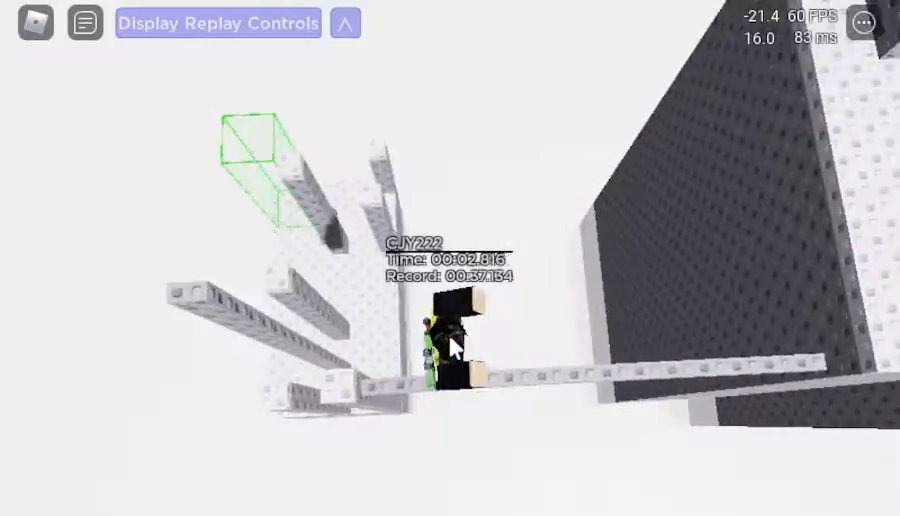
{"keys": ["d"], "events": []}
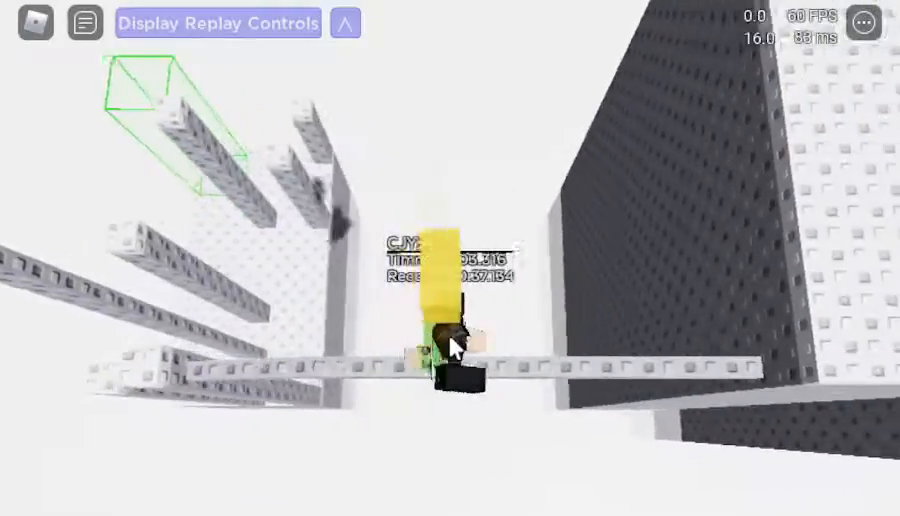
{"keys": ["d"], "events": []}
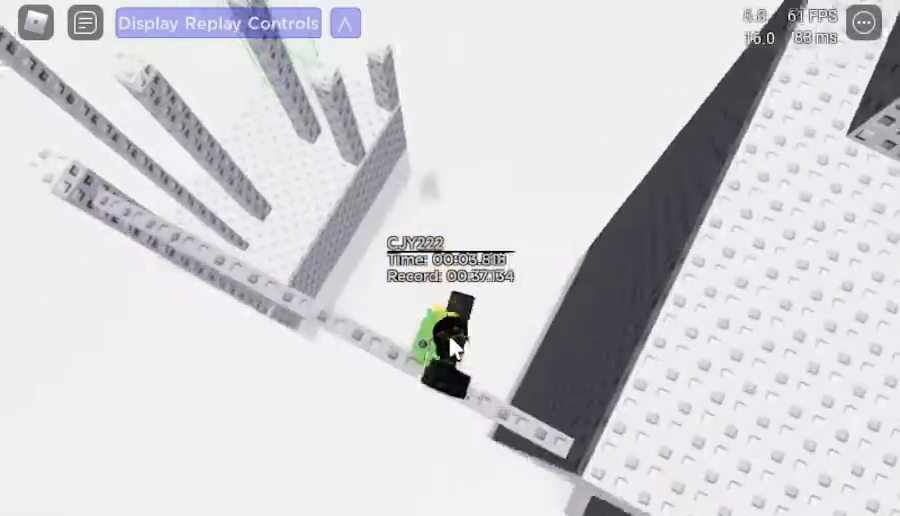
{"keys": ["d", "w"], "events": [[50, "space", "down"], [133, "shift_l", "down"], [217, "shift_l", "up"], [217, "space", "up"], [450, "w", "down"]]}
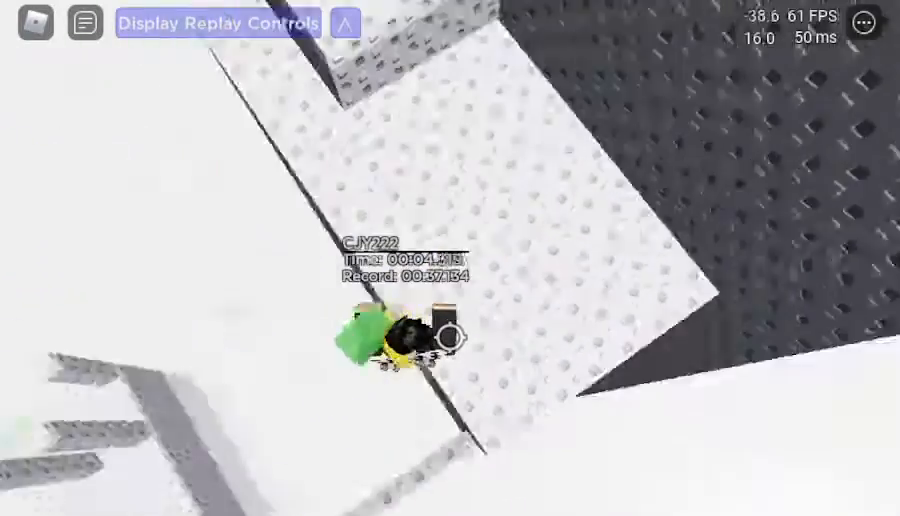
{"keys": ["a", "w"], "events": [[50, "d", "up"], [333, "a", "down"]]}
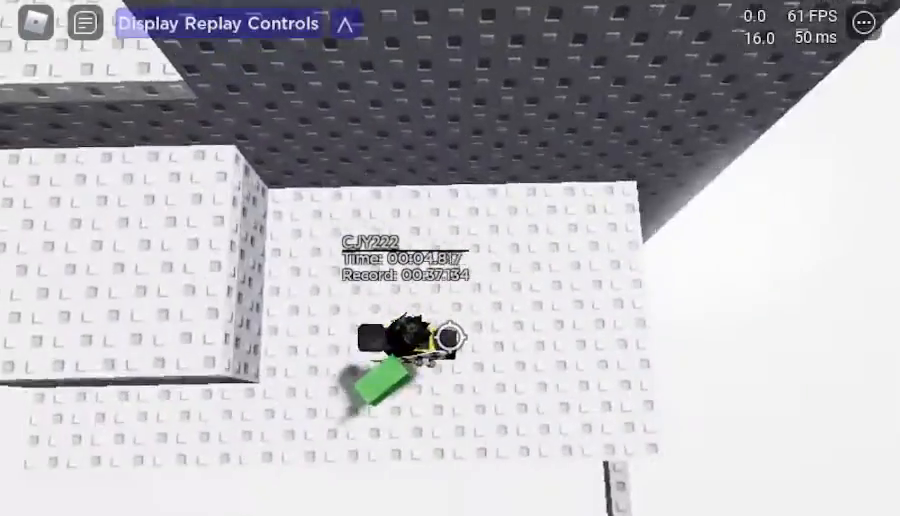
{"keys": ["a", "space", "w"], "events": [[433, "space", "down"]]}
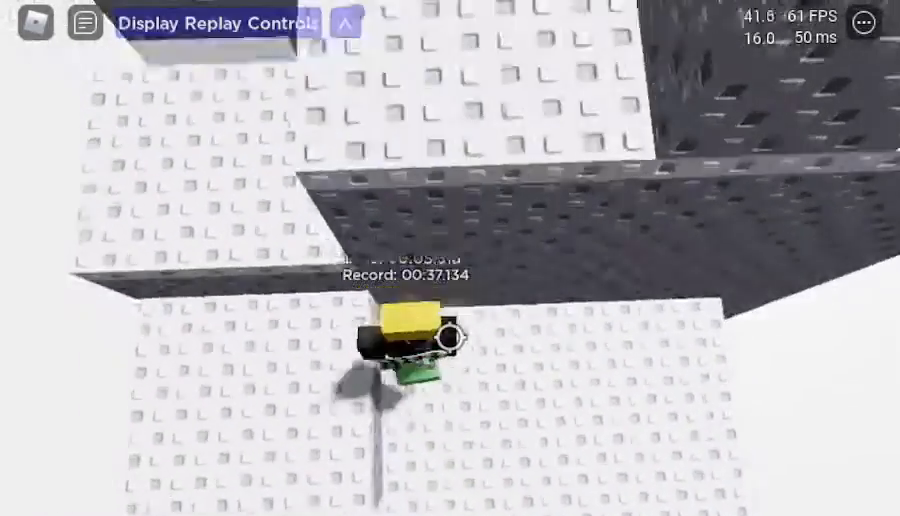
{"keys": ["d"], "events": [[83, "space", "up"], [283, "a", "up"], [283, "d", "down"], [317, "w", "up"], [367, "space", "down"], [500, "space", "up"]]}
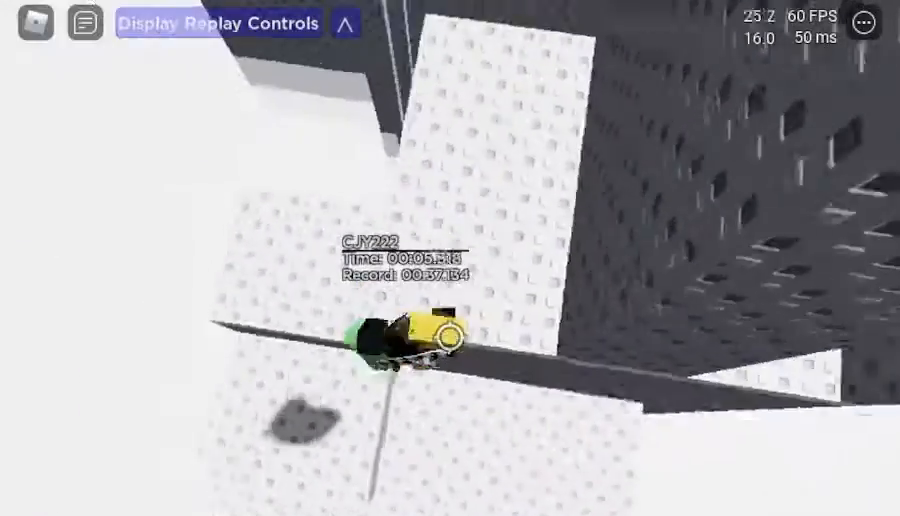
{"keys": ["d"], "events": [[333, "space", "down"], [433, "space", "up"]]}
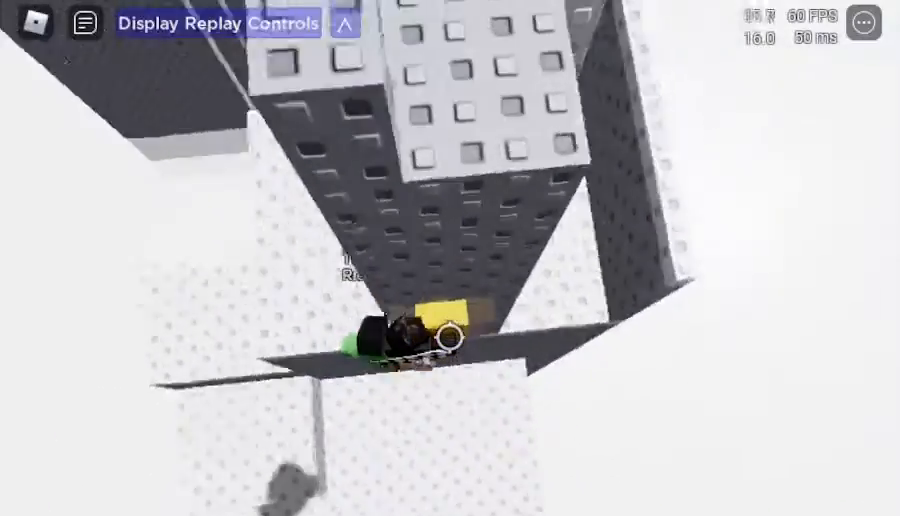
{"keys": ["d"], "events": []}
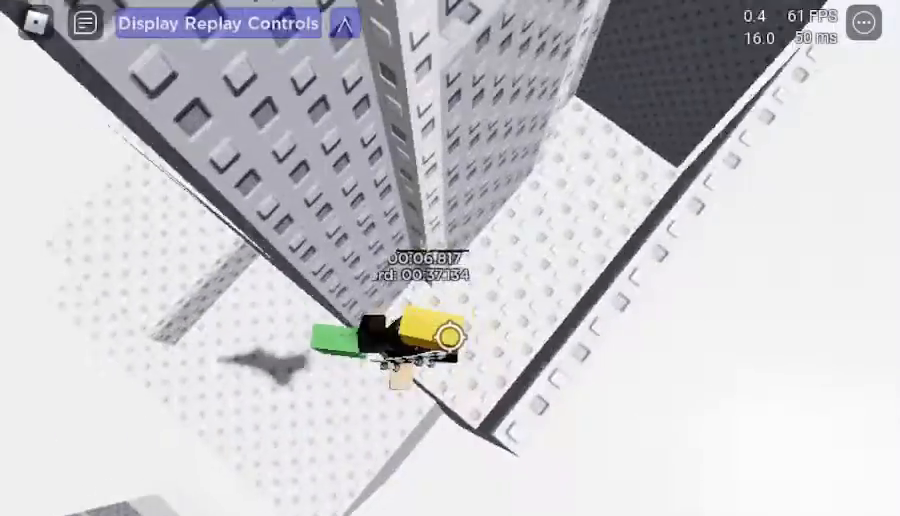
{"keys": ["w"], "events": [[33, "space", "down"], [133, "space", "up"], [367, "w", "down"], [467, "d", "up"]]}
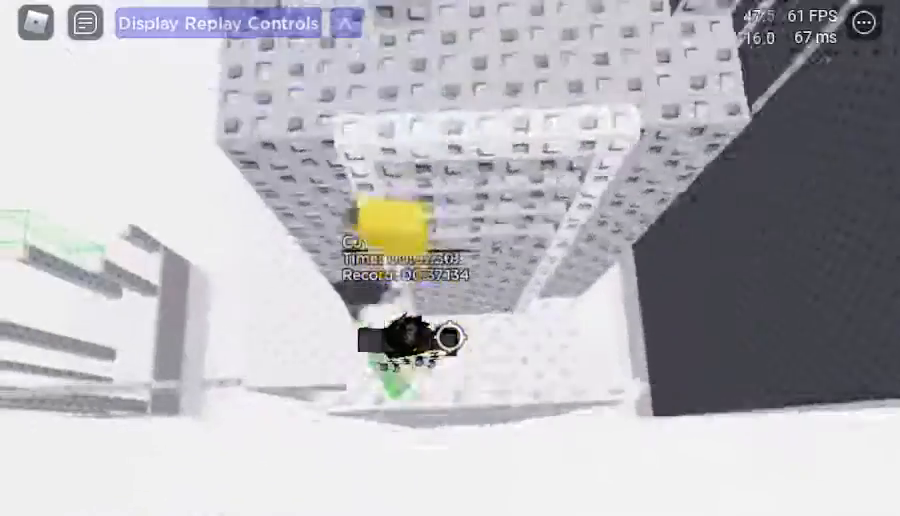
{"keys": ["w"], "events": [[17, "space", "down"], [150, "space", "up"]]}
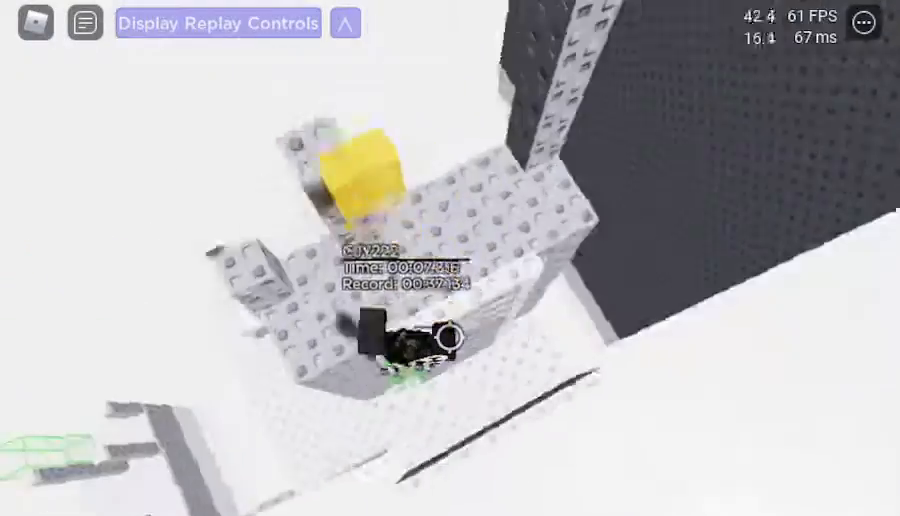
{"keys": ["d", "space"], "events": [[17, "space", "down"], [167, "space", "up"], [400, "d", "down"], [450, "space", "down"], [450, "w", "up"]]}
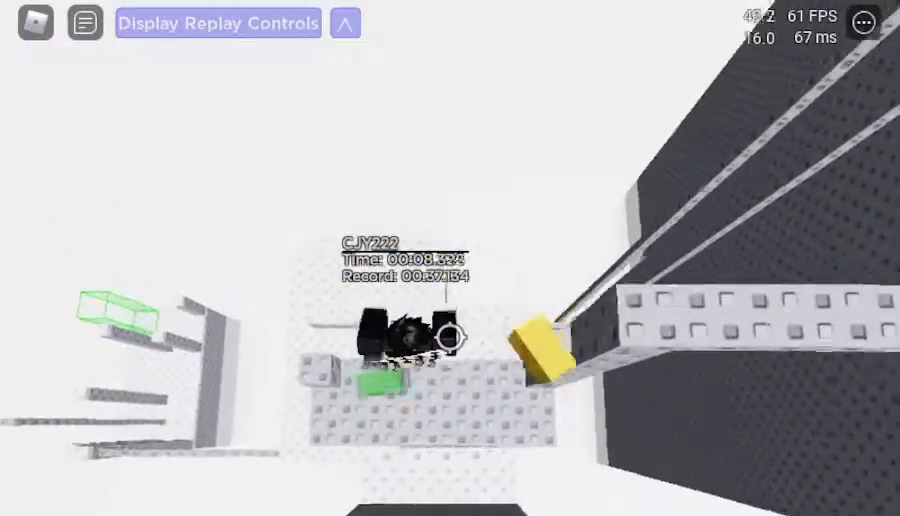
{"keys": ["d", "space"], "events": []}
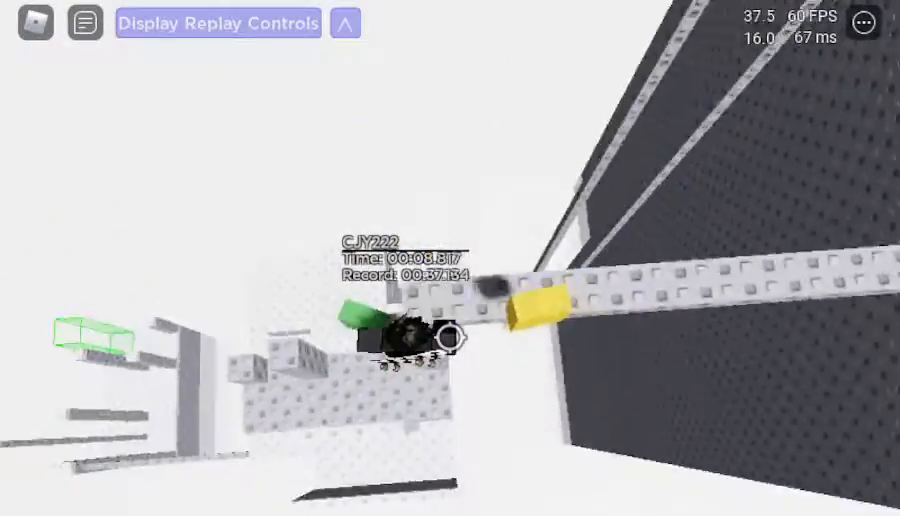
{"keys": ["d"], "events": [[133, "space", "up"]]}
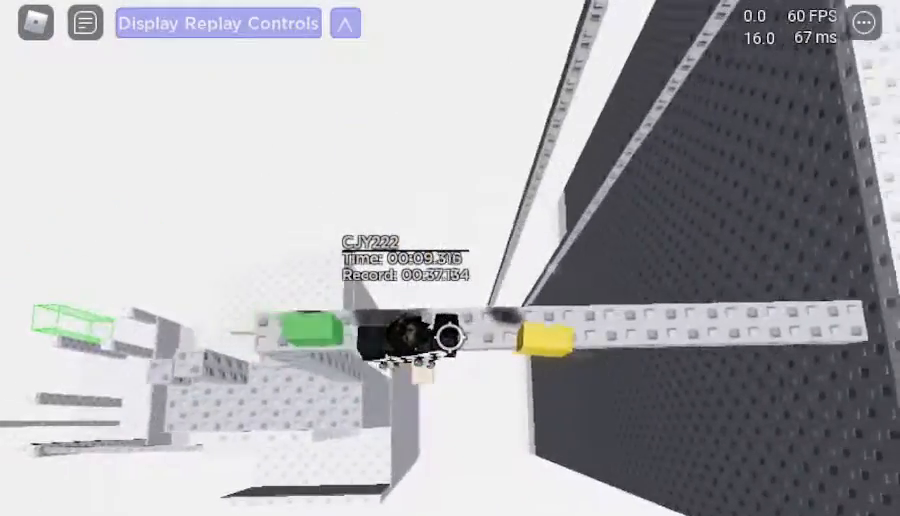
{"keys": ["d"], "events": []}
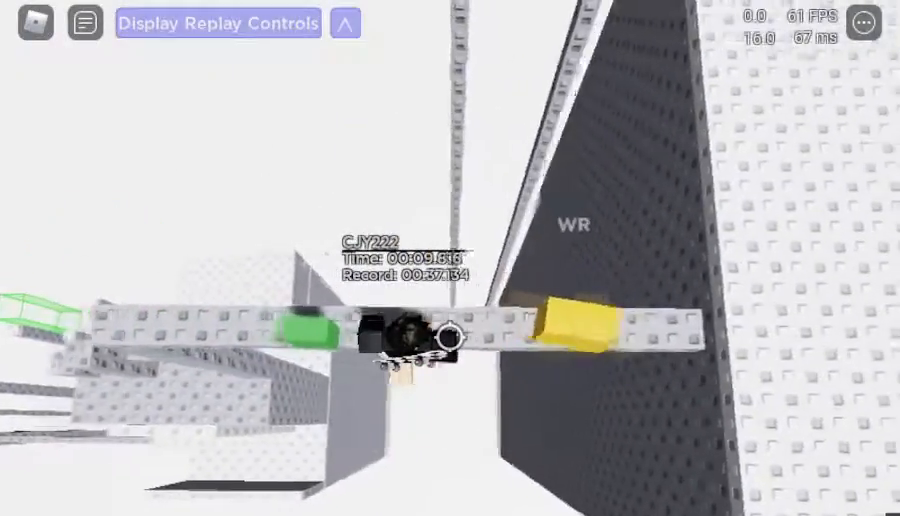
{"keys": ["d", "space"], "events": [[350, "space", "down"]]}
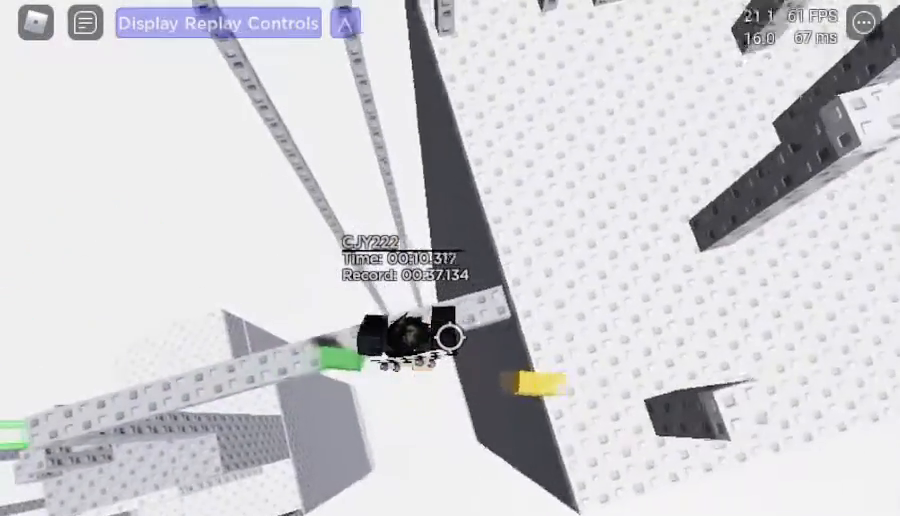
{"keys": ["d", "space"], "events": [[83, "space", "up"], [467, "space", "down"]]}
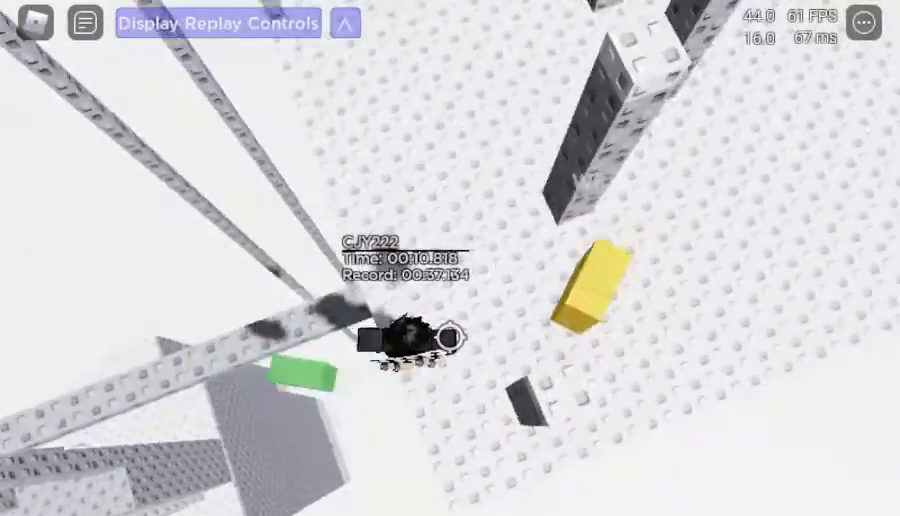
{"keys": ["d", "space"], "events": [[50, "space", "up"], [417, "space", "down"]]}
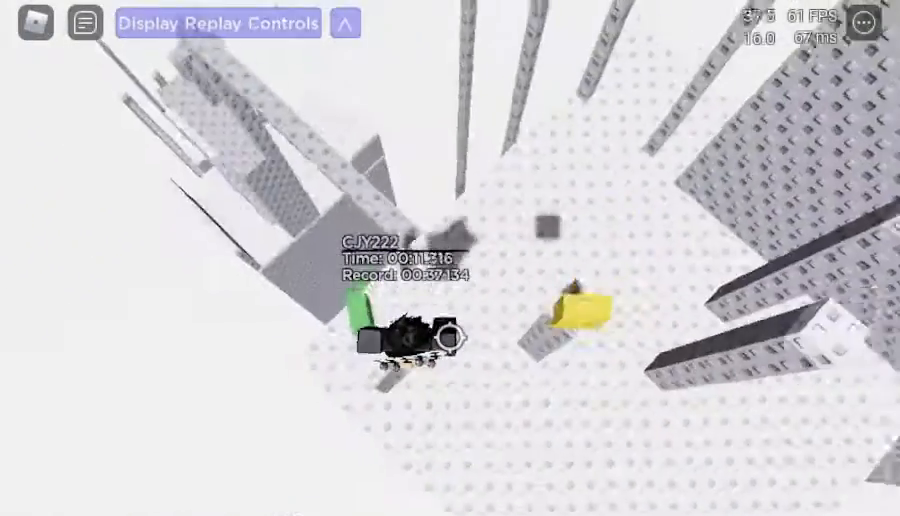
{"keys": ["d"], "events": [[67, "space", "up"]]}
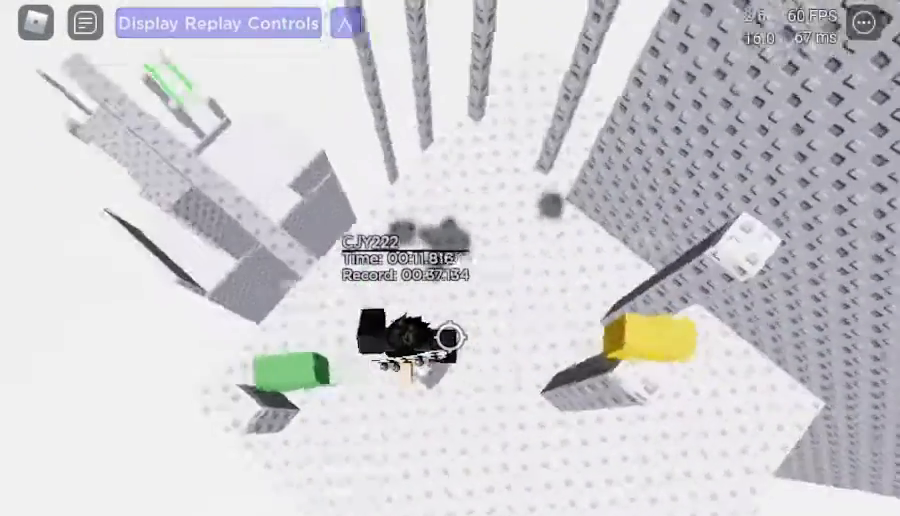
{"keys": ["d"], "events": [[133, "space", "down"], [217, "space", "up"]]}
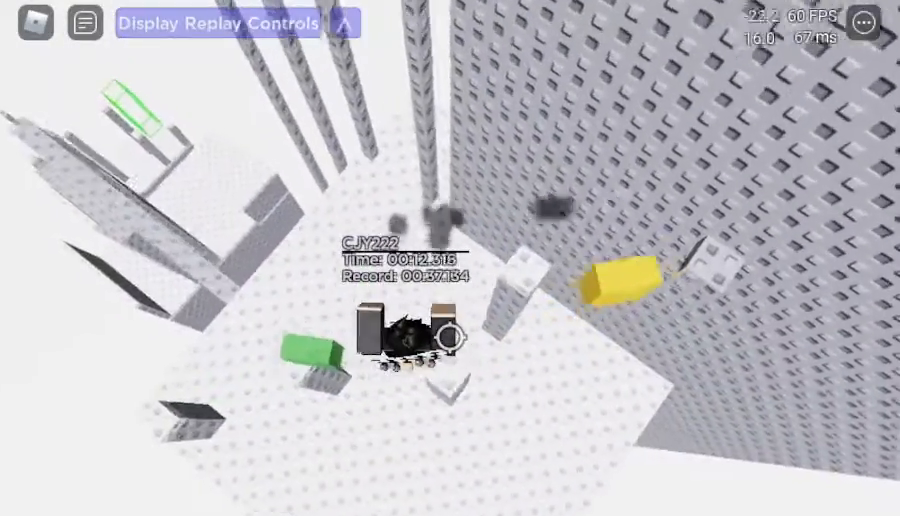
{"keys": ["d"], "events": [[283, "space", "down"], [467, "space", "up"]]}
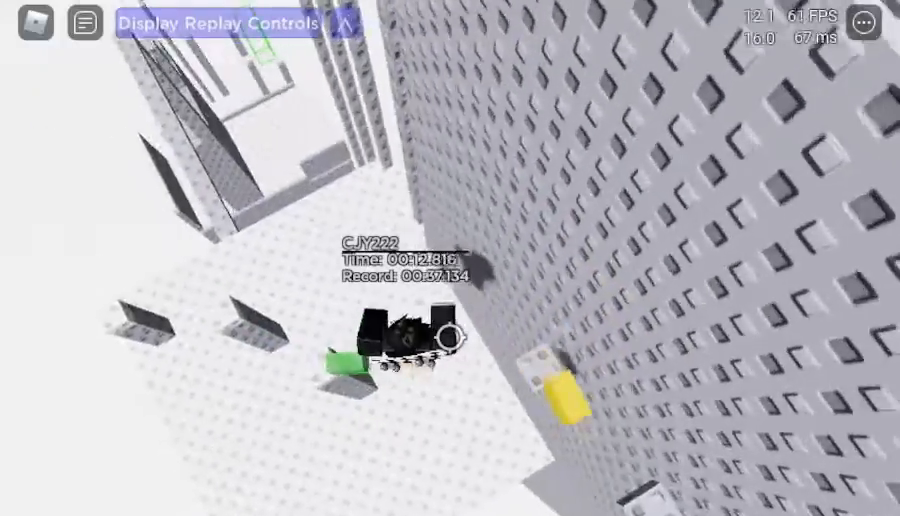
{"keys": ["d", "space"], "events": [[433, "space", "down"]]}
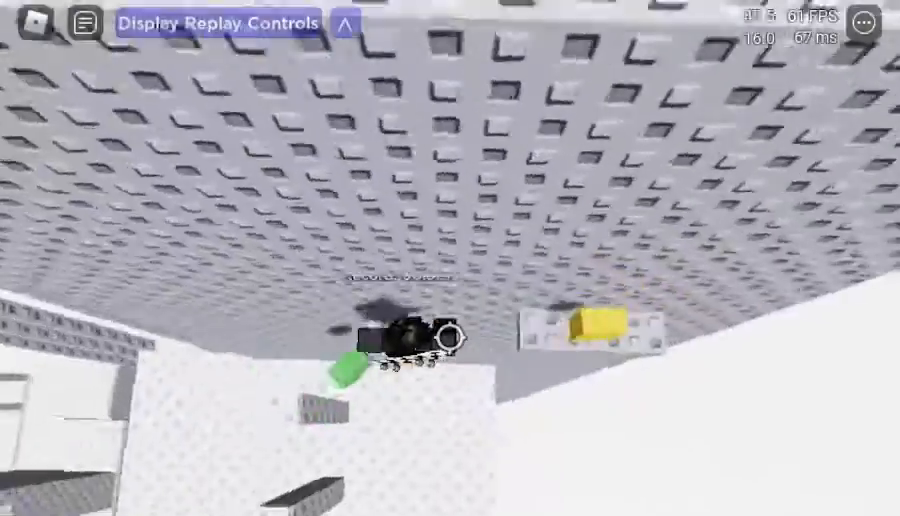
{"keys": ["d"], "events": [[33, "space", "up"]]}
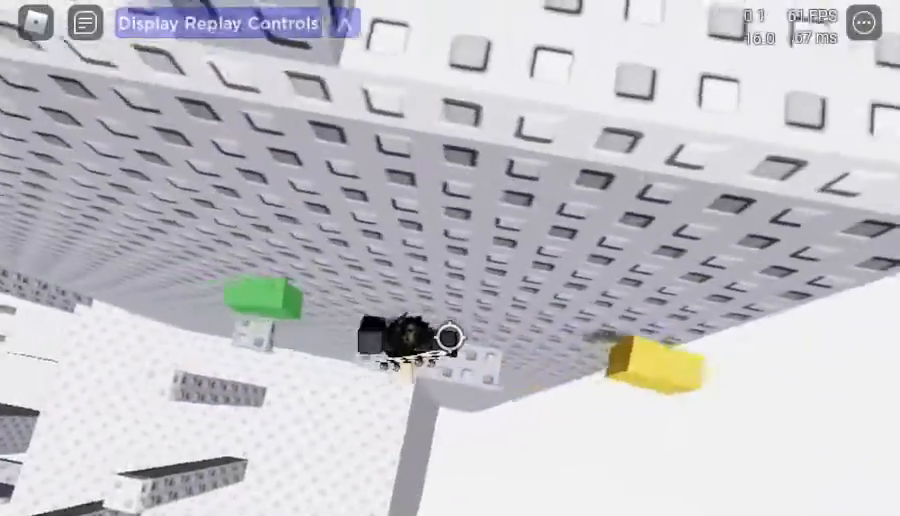
{"keys": ["d", "space"], "events": [[417, "space", "down"]]}
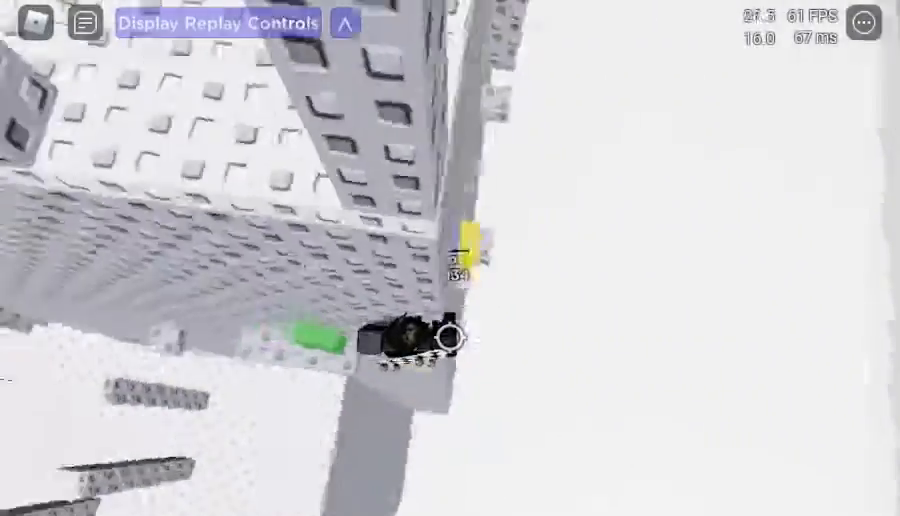
{"keys": ["d"], "events": [[50, "space", "up"]]}
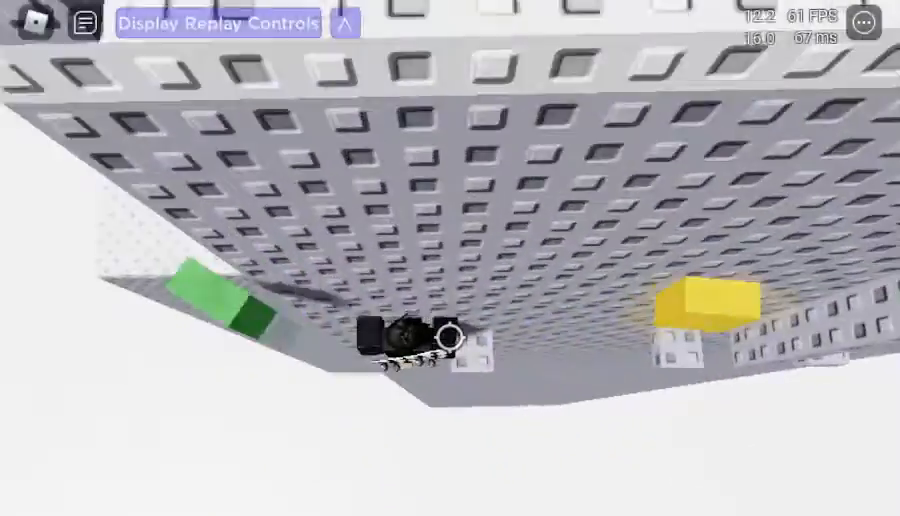
{"keys": ["d", "space"], "events": [[217, "space", "down"]]}
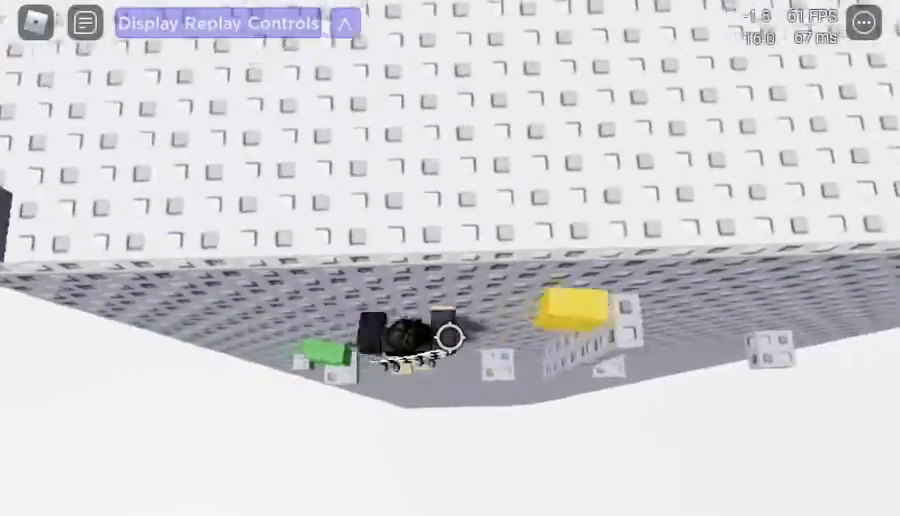
{"keys": ["d", "space"], "events": []}
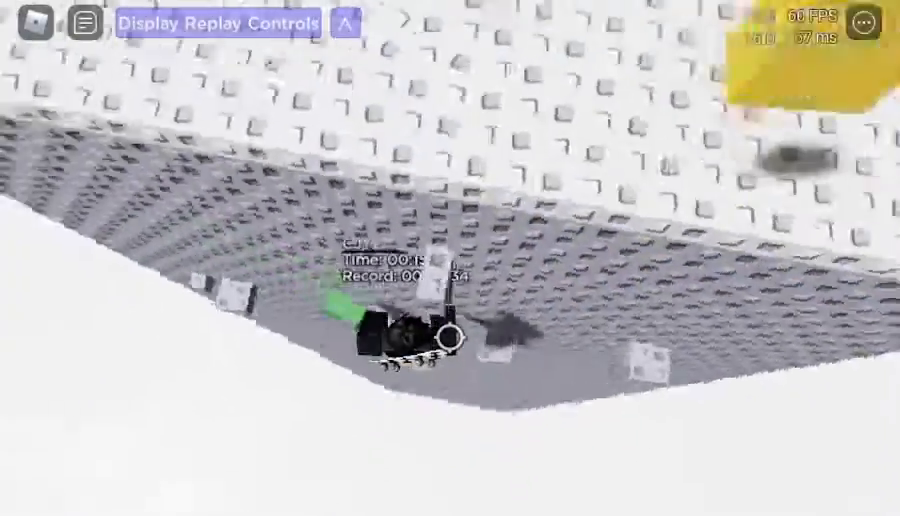
{"keys": ["d", "space"], "events": []}
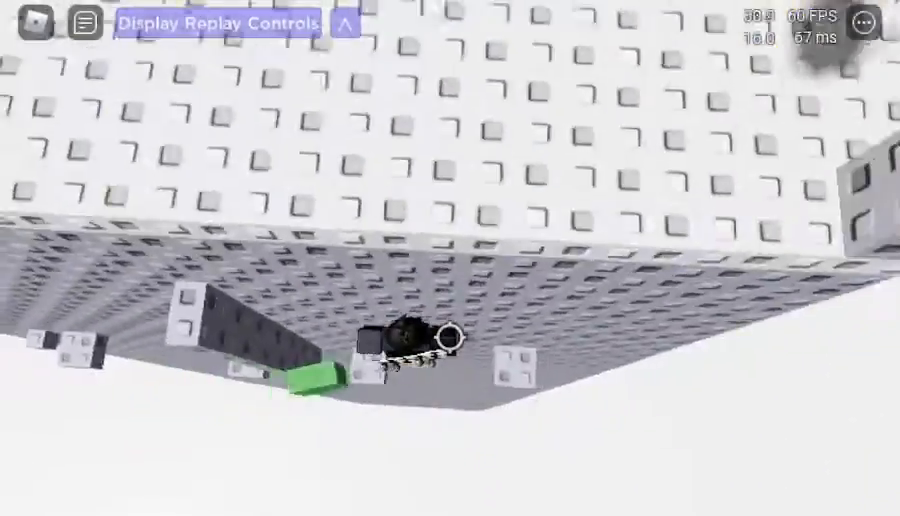
{"keys": ["d"], "events": [[100, "space", "up"]]}
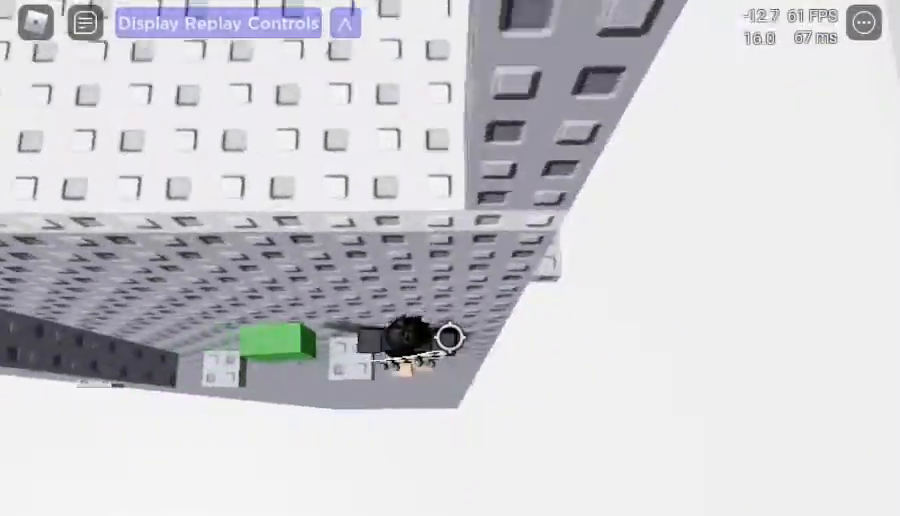
{"keys": ["w"], "events": [[17, "space", "down"], [167, "space", "up"], [400, "w", "down"], [500, "d", "up"]]}
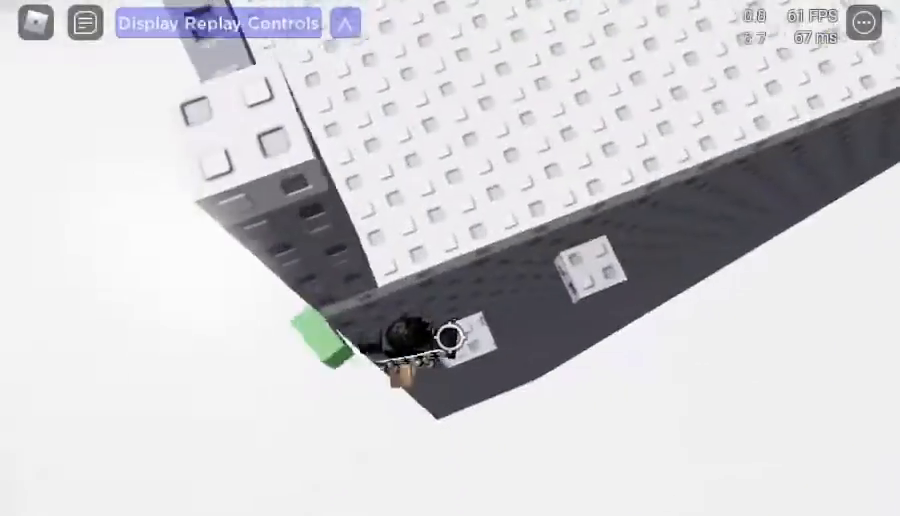
{"keys": ["space", "w"], "events": [[183, "space", "down"]]}